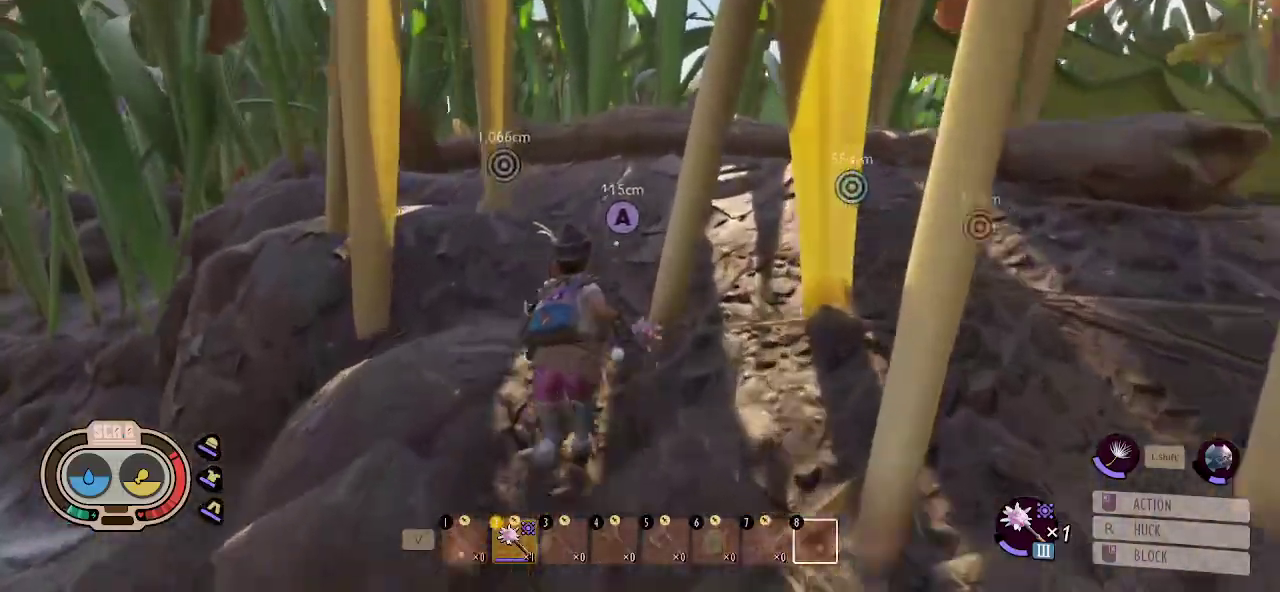
Gameplay with keyboard and mouse; each line is a JSON object with the keys and mouse buttons held at the frame after it. "events" lists presses ("down") and releases ("up") of "1", "2", "3", "4", "5", "a", "alt", "c", "caps_lock", "ctrl", "d", "e", "f", "g", "q", "r", "s", "shift", "space", "t", "tab", "v", "w", "x", "z", "mouse_left", "mouse_wheel" and "mouse_right" between this image and that frame as [ms after this image, input, new state], when the widget could be followed in between. "mouse_left", "mouse_wheel", "mouse_right" = the "left", "wheel", "right" buttons of the "mouse" list. No other keys are recorded. "wheel" means that the mouse wheel is clicked or scrolled. "mouse_move" is the direction in which the mouse moves at that frame (one of eight, or "still"), when it could be read.
{"keys": ["shift", "w"], "mouse": [], "mouse_move": "still", "events": []}
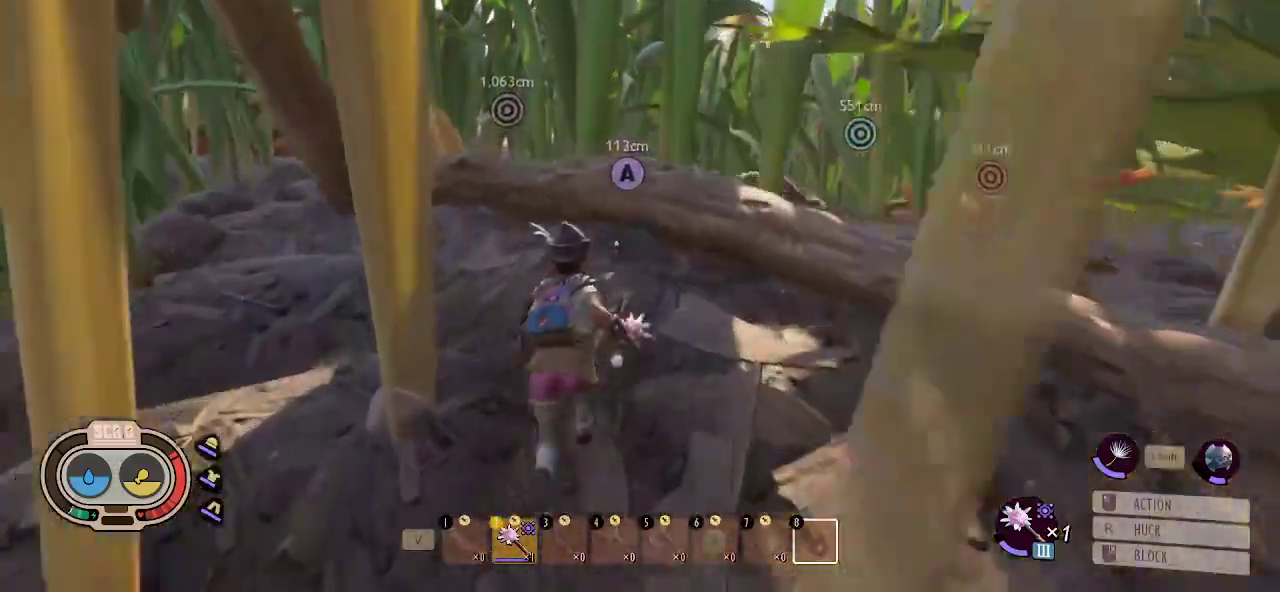
{"keys": ["shift", "w"], "mouse": [], "mouse_move": "still", "events": [[133, "space", "down"], [450, "space", "up"]]}
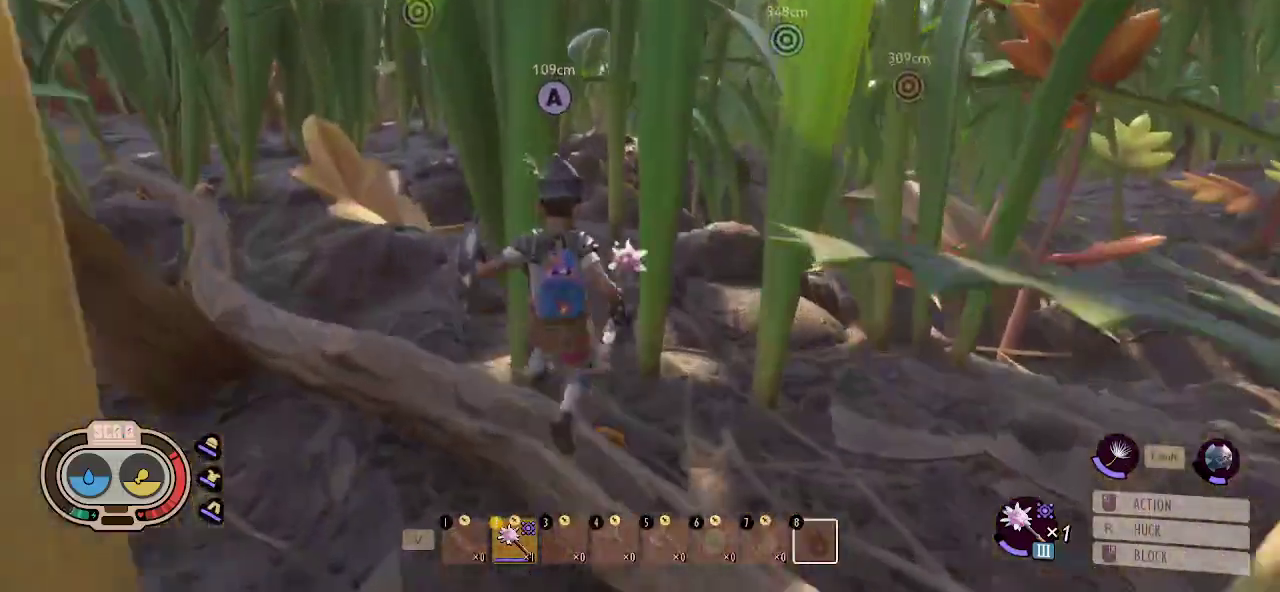
{"keys": ["shift", "w"], "mouse": [], "mouse_move": "still", "events": []}
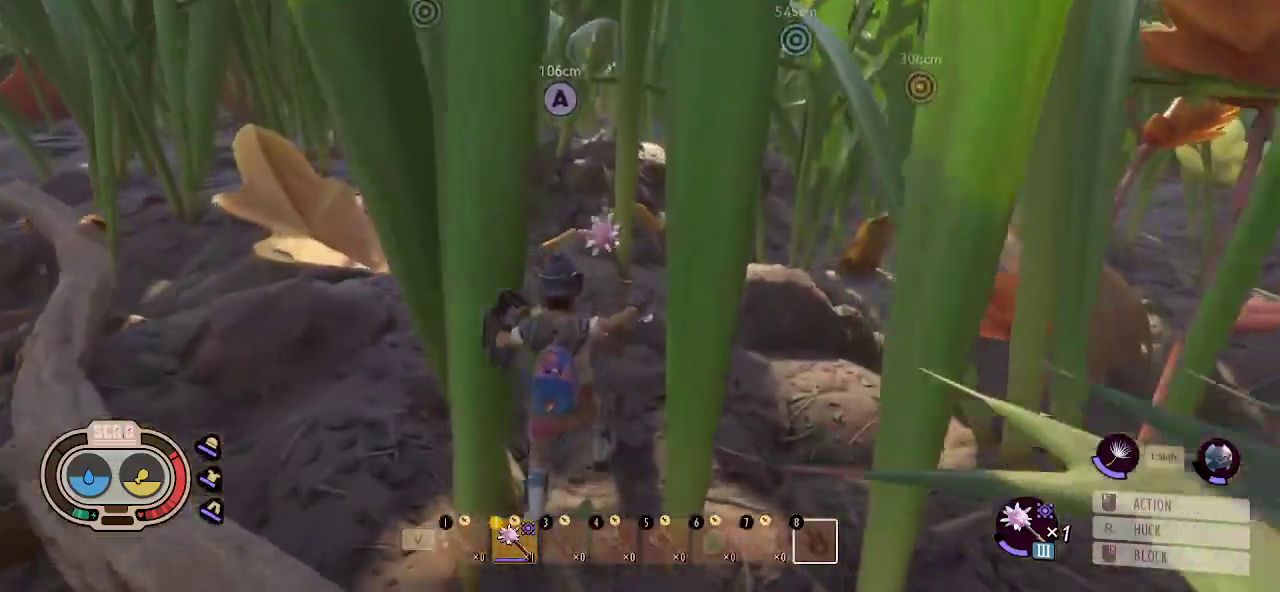
{"keys": ["a", "shift", "w"], "mouse": [], "mouse_move": "up", "events": [[483, "a", "down"]]}
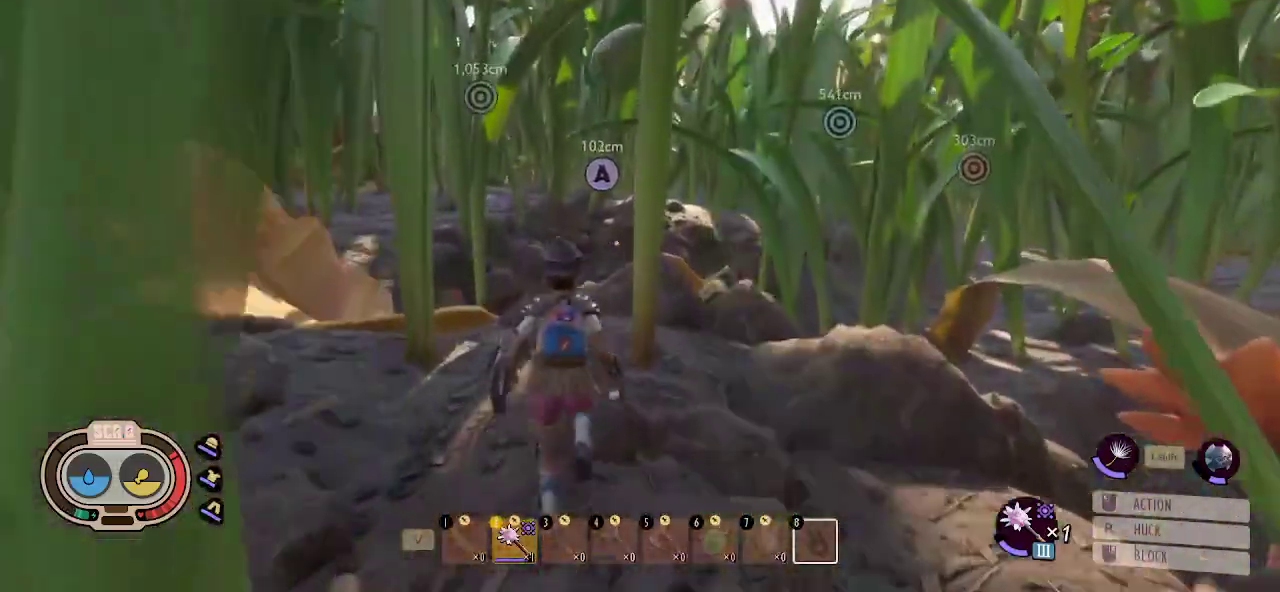
{"keys": ["shift", "w"], "mouse": [], "mouse_move": "left", "events": [[133, "a", "up"]]}
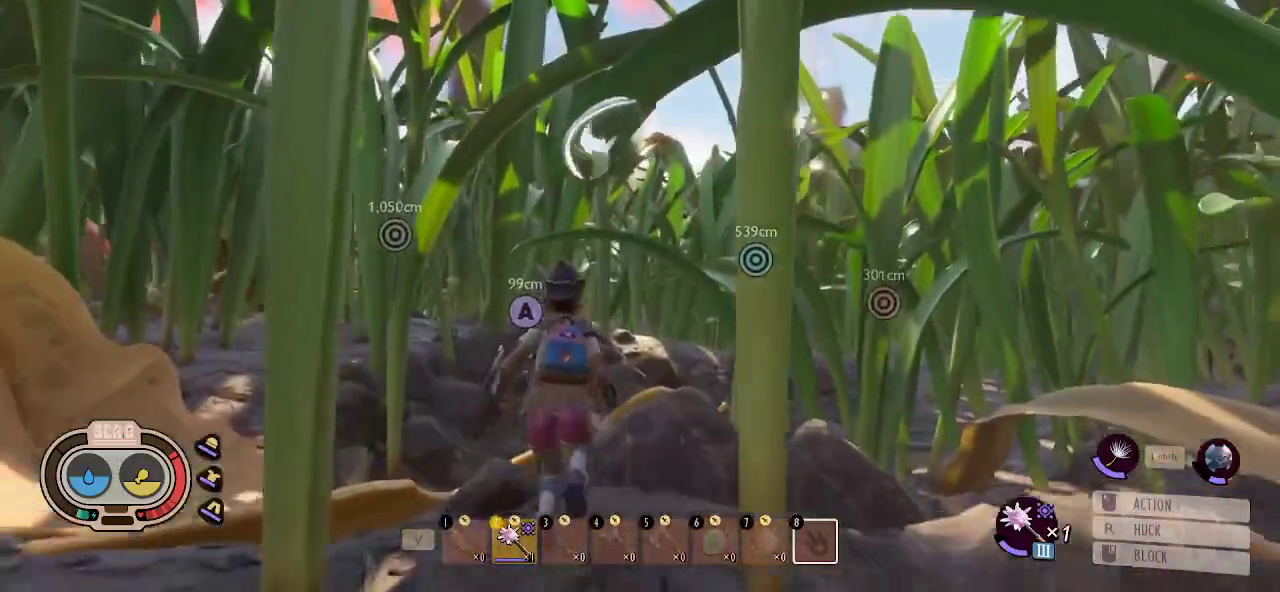
{"keys": ["shift", "w"], "mouse": [], "mouse_move": "down-left", "events": [[233, "space", "down"], [416, "space", "up"]]}
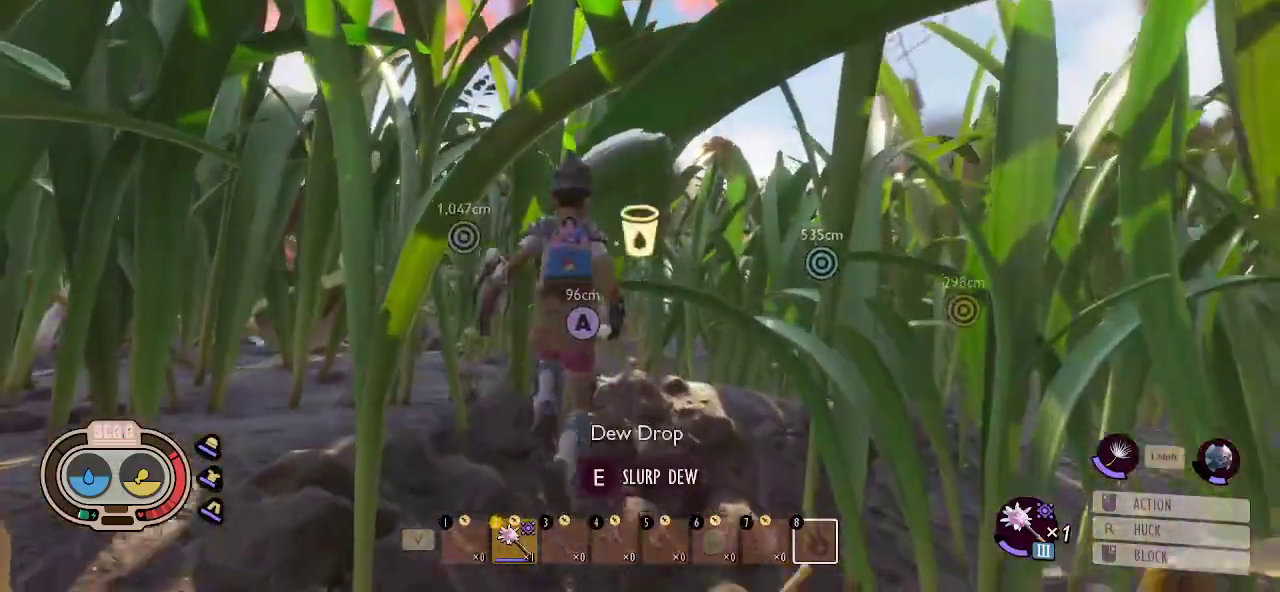
{"keys": ["shift", "w"], "mouse": [], "mouse_move": "down-left", "events": [[116, "e", "down"], [250, "e", "up"]]}
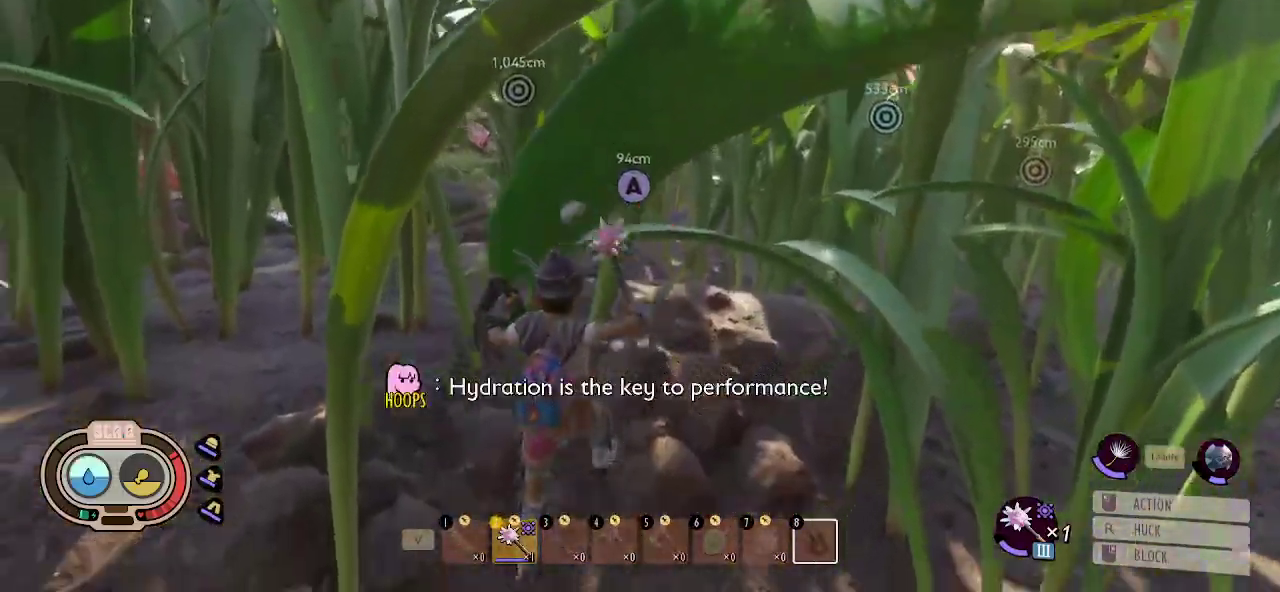
{"keys": ["shift", "w"], "mouse": [], "mouse_move": "still", "events": []}
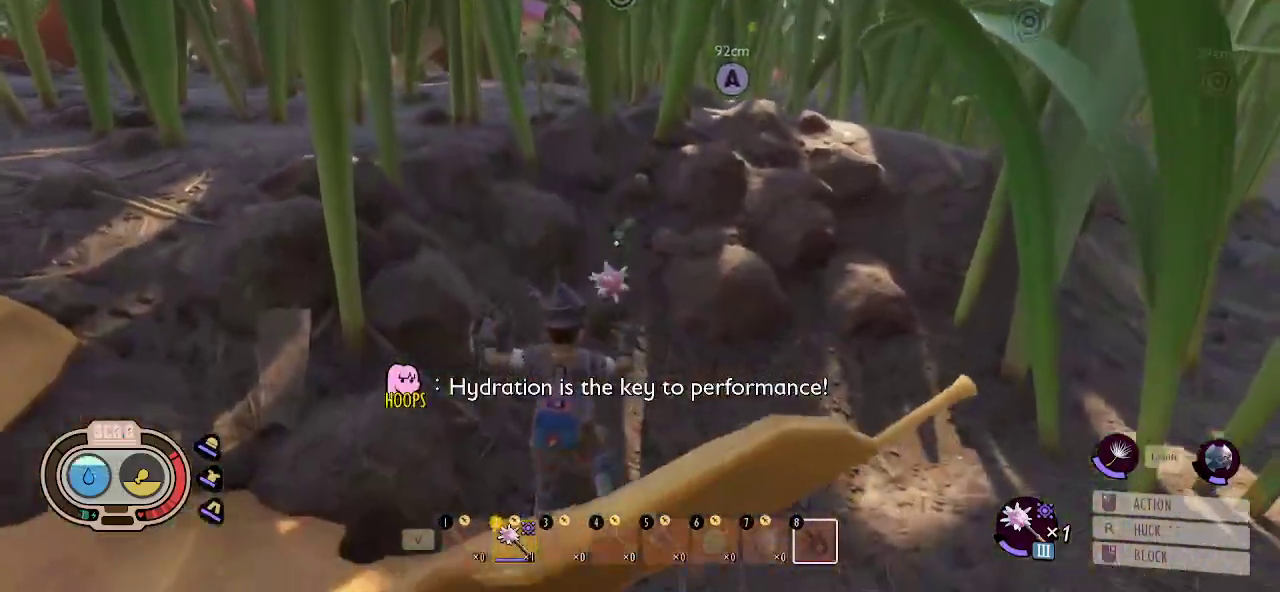
{"keys": ["shift", "w"], "mouse": [], "mouse_move": "up-left", "events": []}
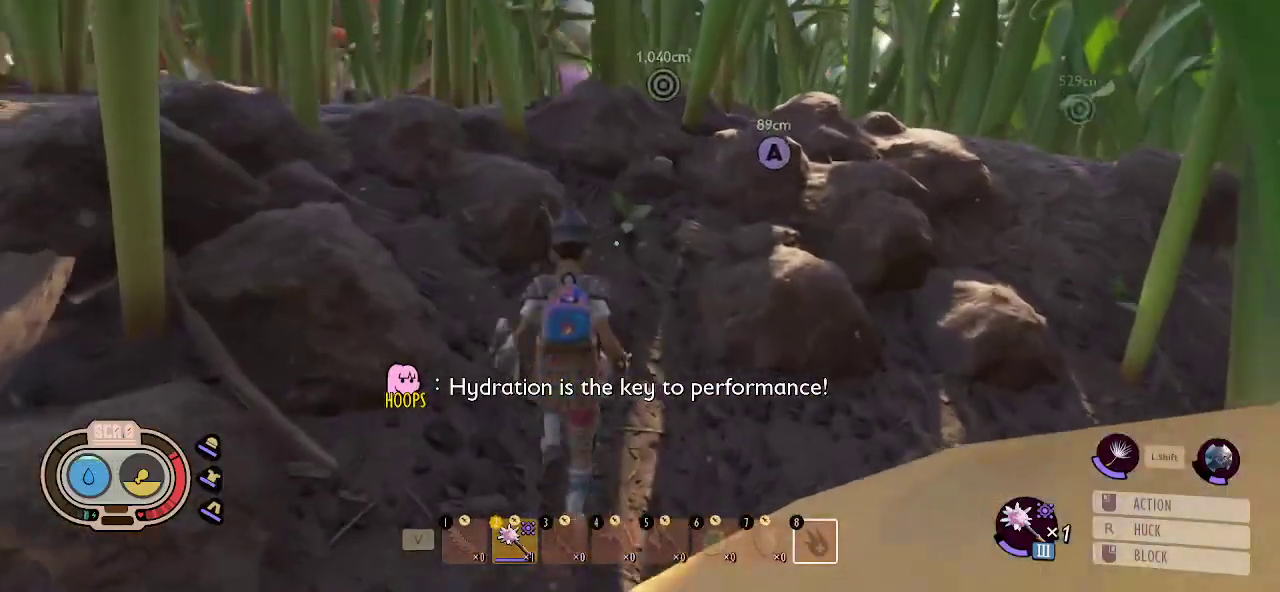
{"keys": ["a", "shift", "w"], "mouse": [], "mouse_move": "left", "events": [[450, "a", "down"]]}
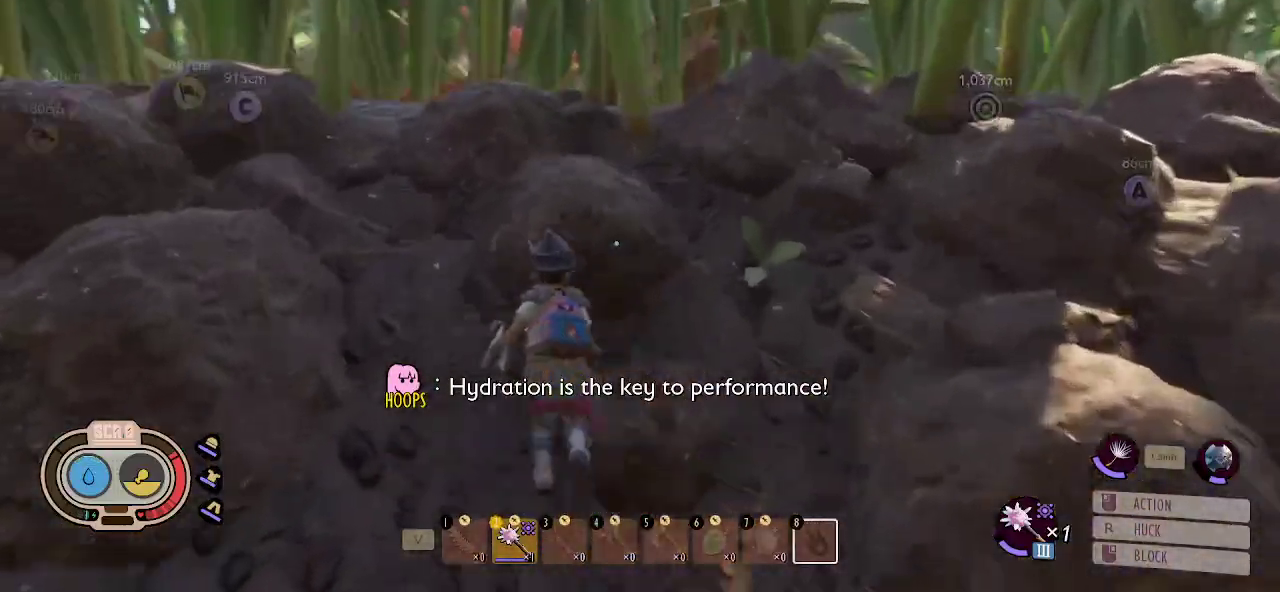
{"keys": ["shift", "w"], "mouse": [], "mouse_move": "still", "events": [[216, "a", "up"]]}
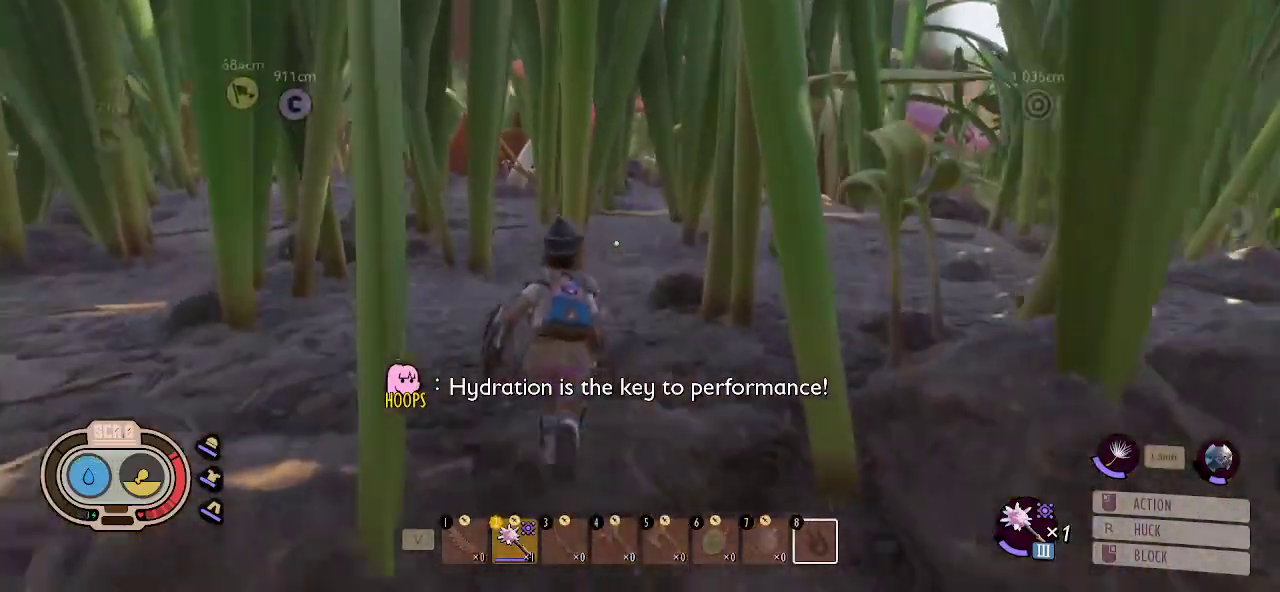
{"keys": ["shift", "w"], "mouse": [], "mouse_move": "still", "events": []}
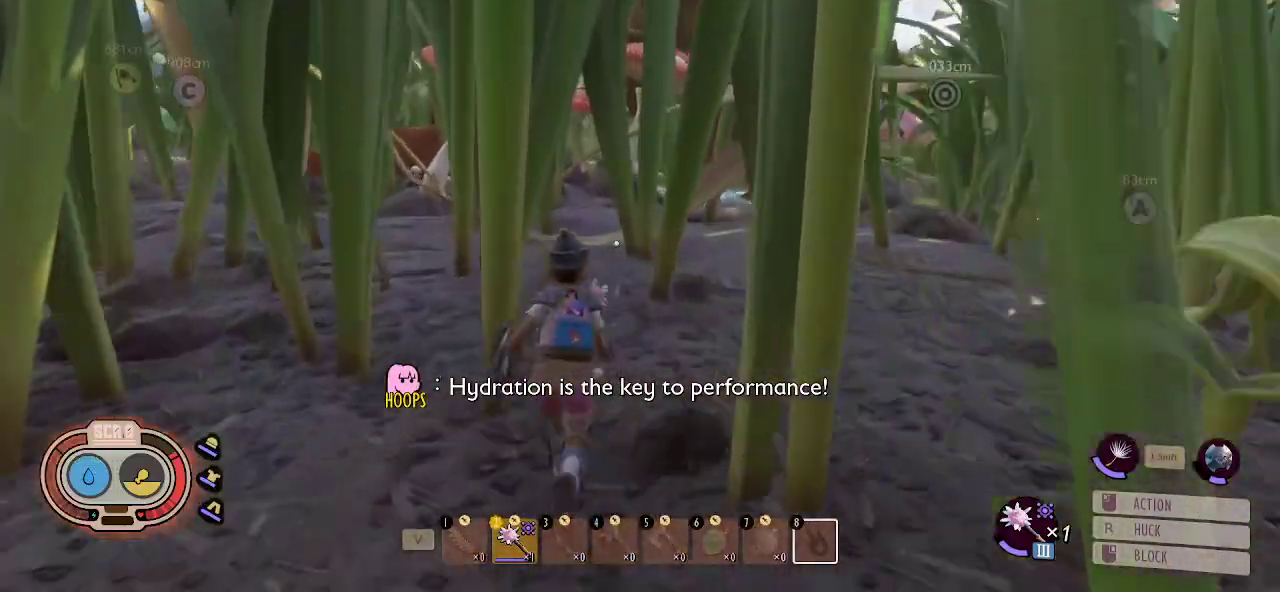
{"keys": ["d", "shift", "w"], "mouse": [], "mouse_move": "still", "events": [[200, "d", "down"]]}
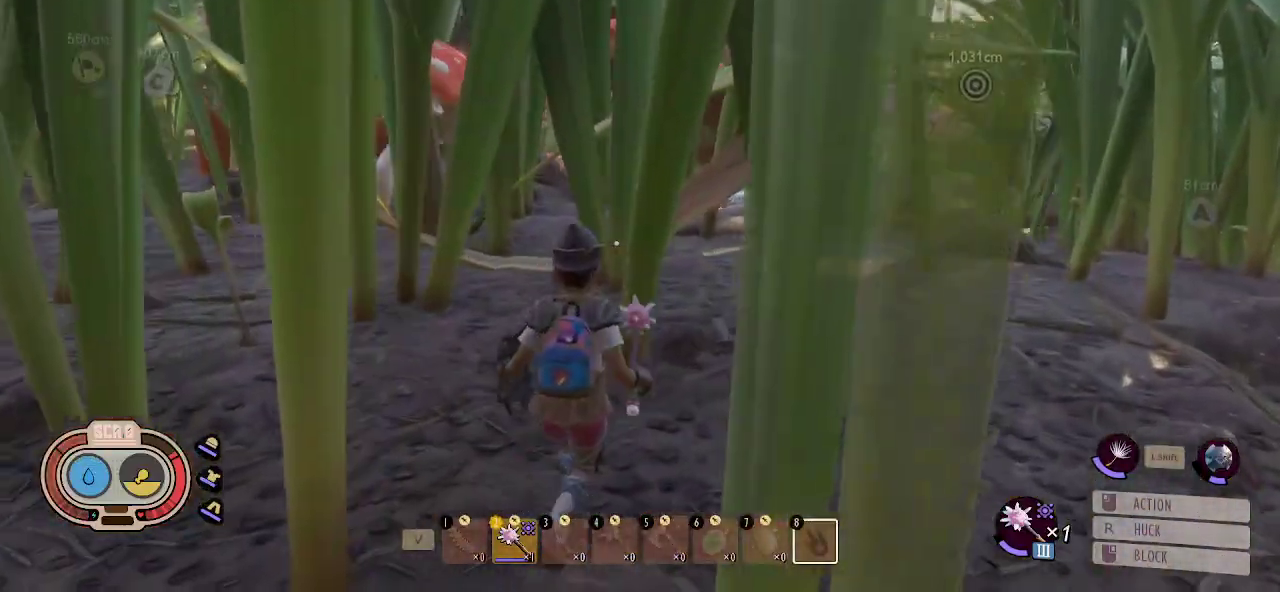
{"keys": ["d", "w"], "mouse": [], "mouse_move": "still", "events": [[216, "shift", "up"]]}
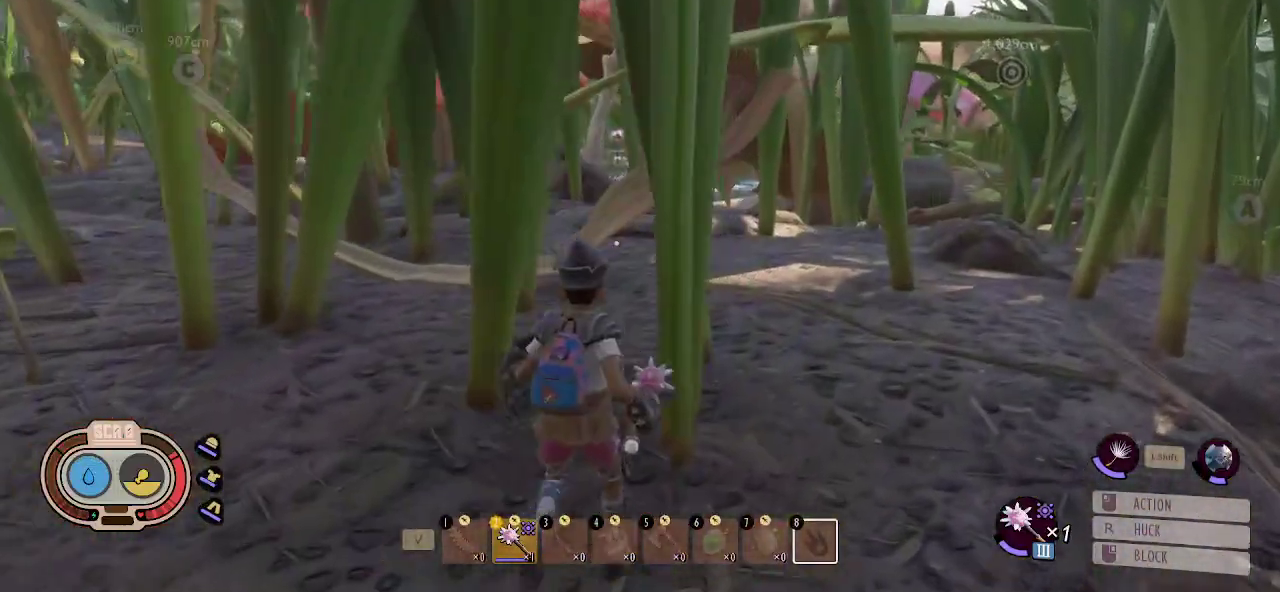
{"keys": ["d", "w"], "mouse": [], "mouse_move": "still", "events": []}
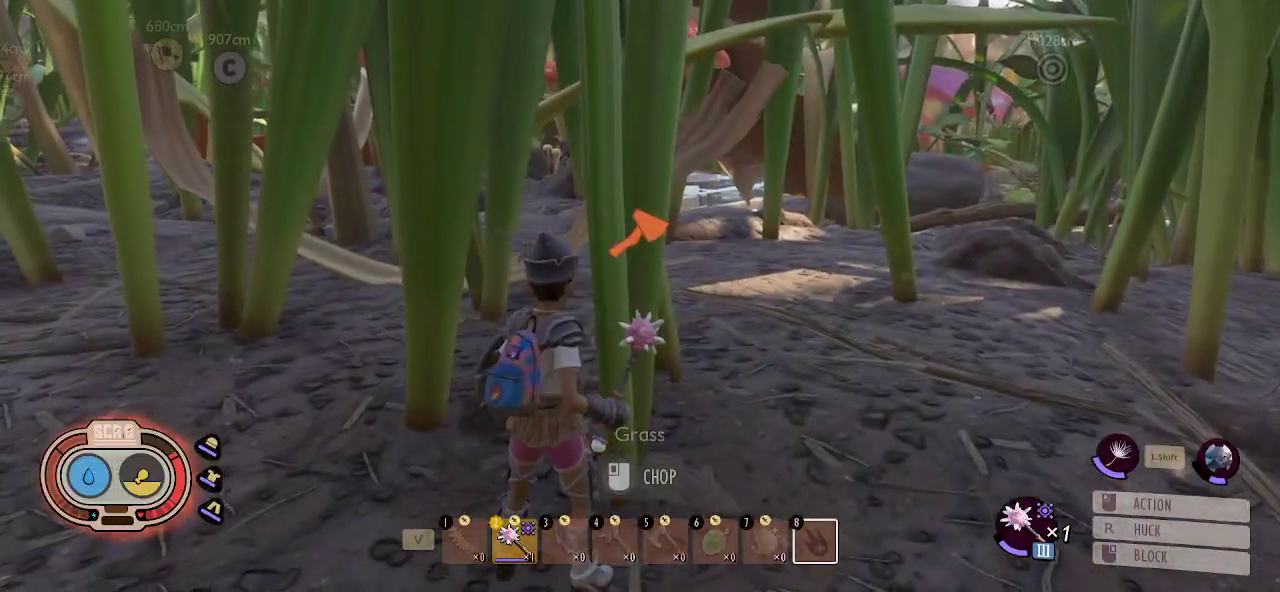
{"keys": ["d", "s"], "mouse": [], "mouse_move": "still", "events": [[116, "w", "up"], [350, "s", "down"]]}
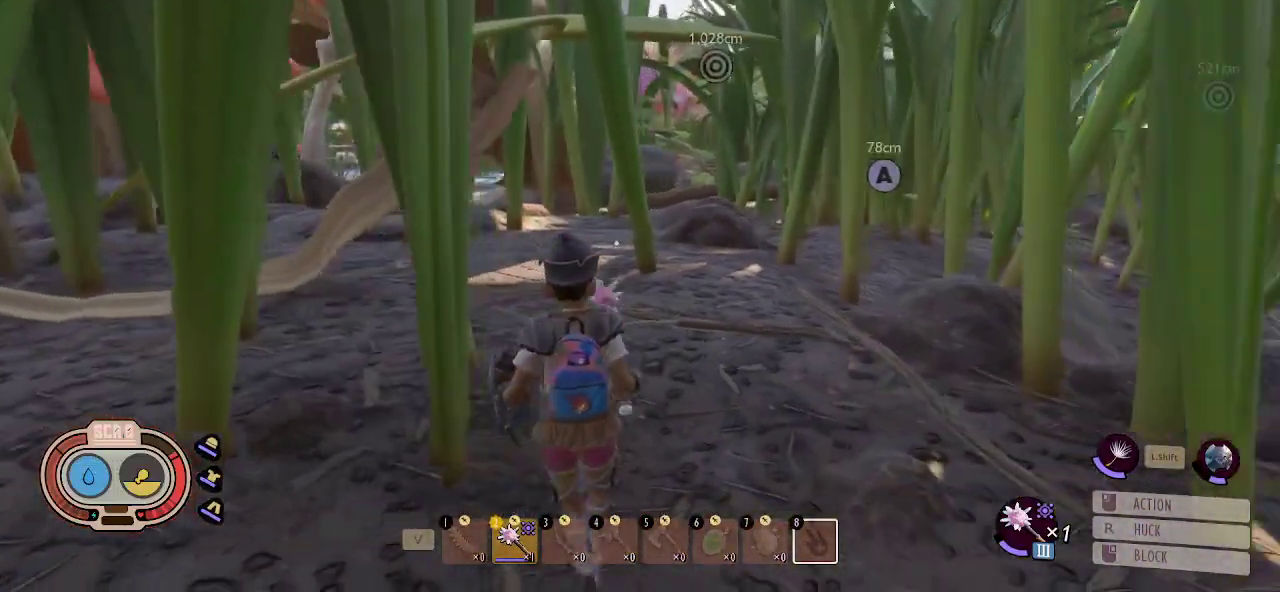
{"keys": ["w"], "mouse": [], "mouse_move": "still", "events": [[33, "s", "up"], [133, "w", "down"], [266, "d", "up"]]}
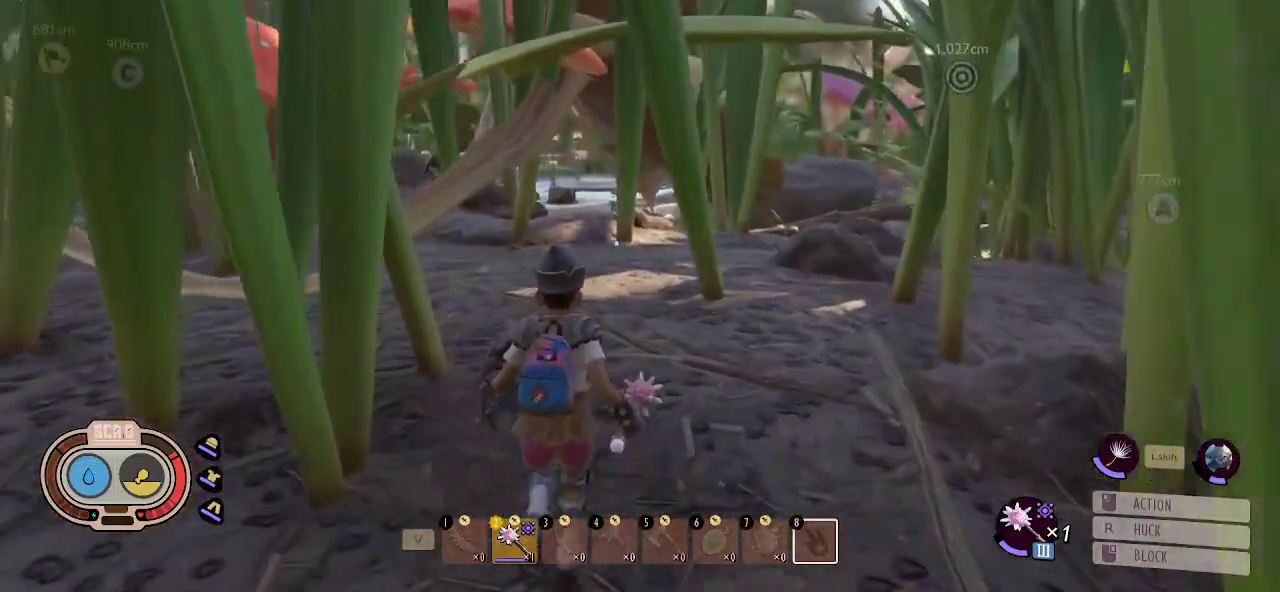
{"keys": ["w"], "mouse": [], "mouse_move": "still", "events": []}
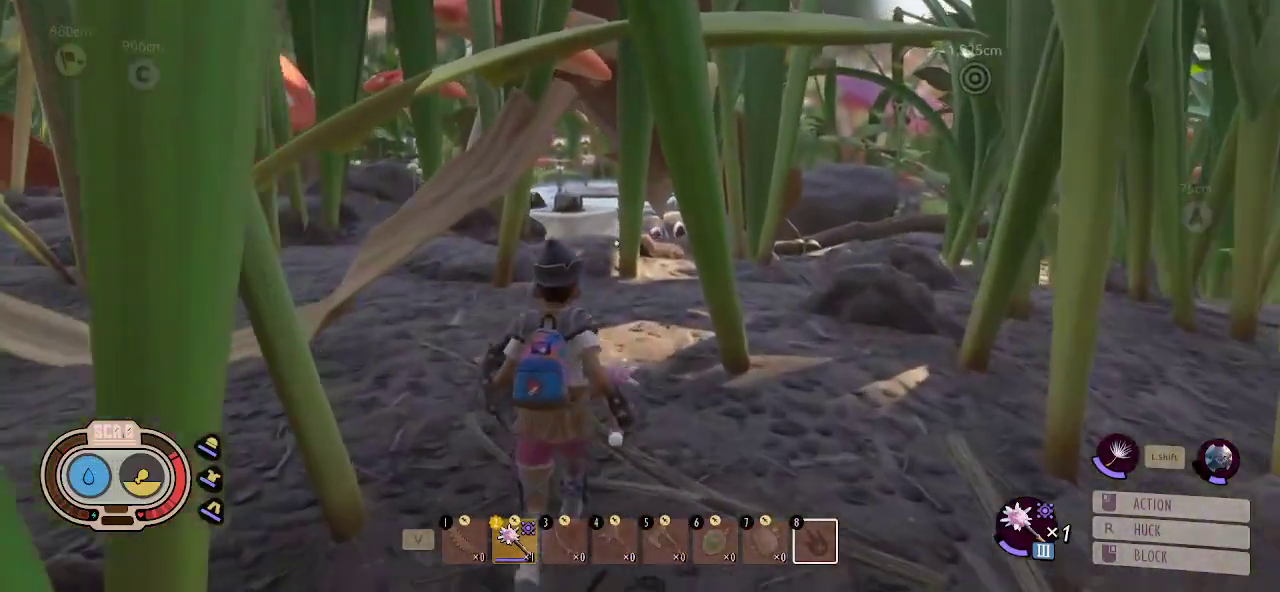
{"keys": ["d", "w"], "mouse": [], "mouse_move": "left", "events": [[350, "d", "down"]]}
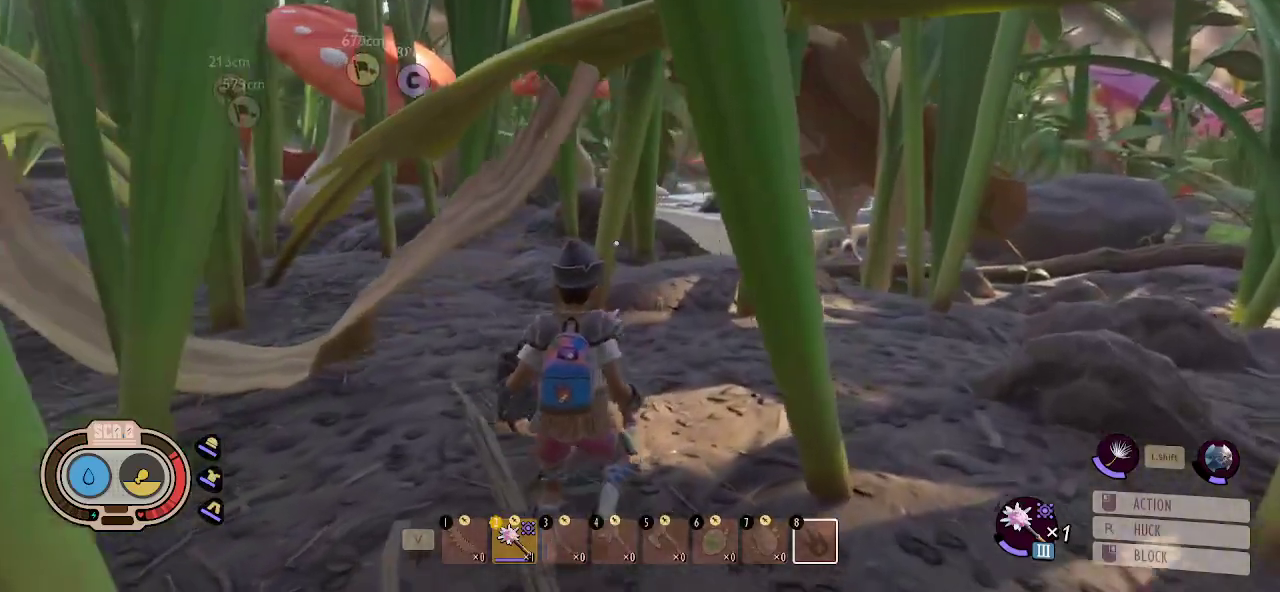
{"keys": ["w"], "mouse": [], "mouse_move": "still", "events": [[83, "d", "up"]]}
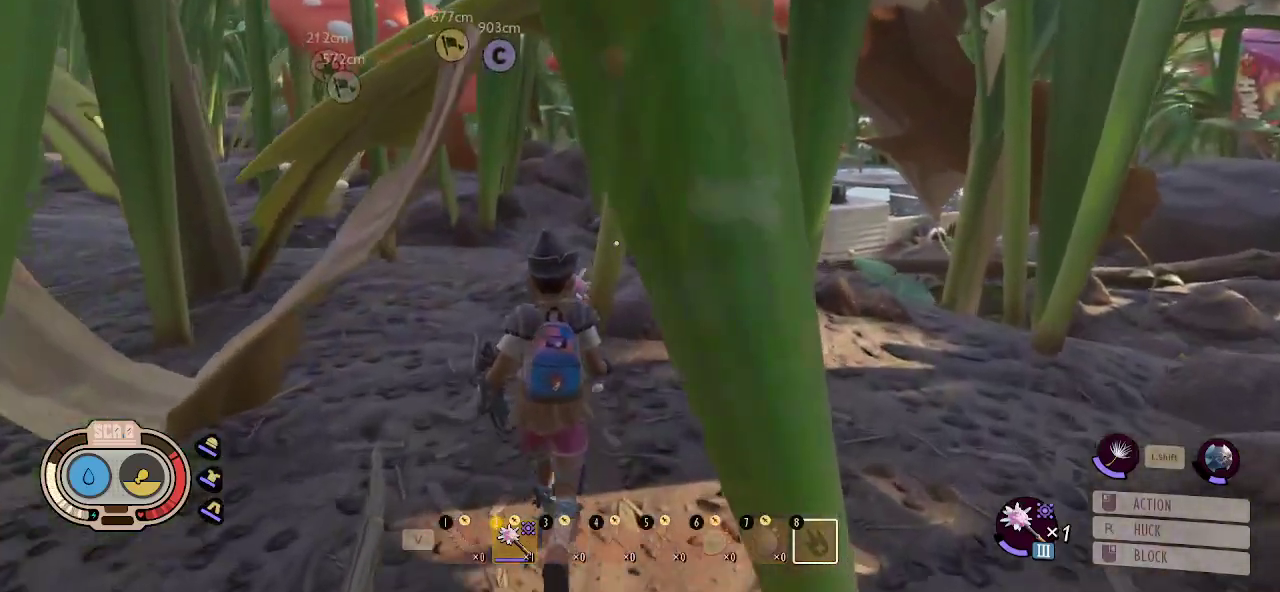
{"keys": ["w"], "mouse": [], "mouse_move": "still", "events": [[183, "d", "down"], [333, "d", "up"]]}
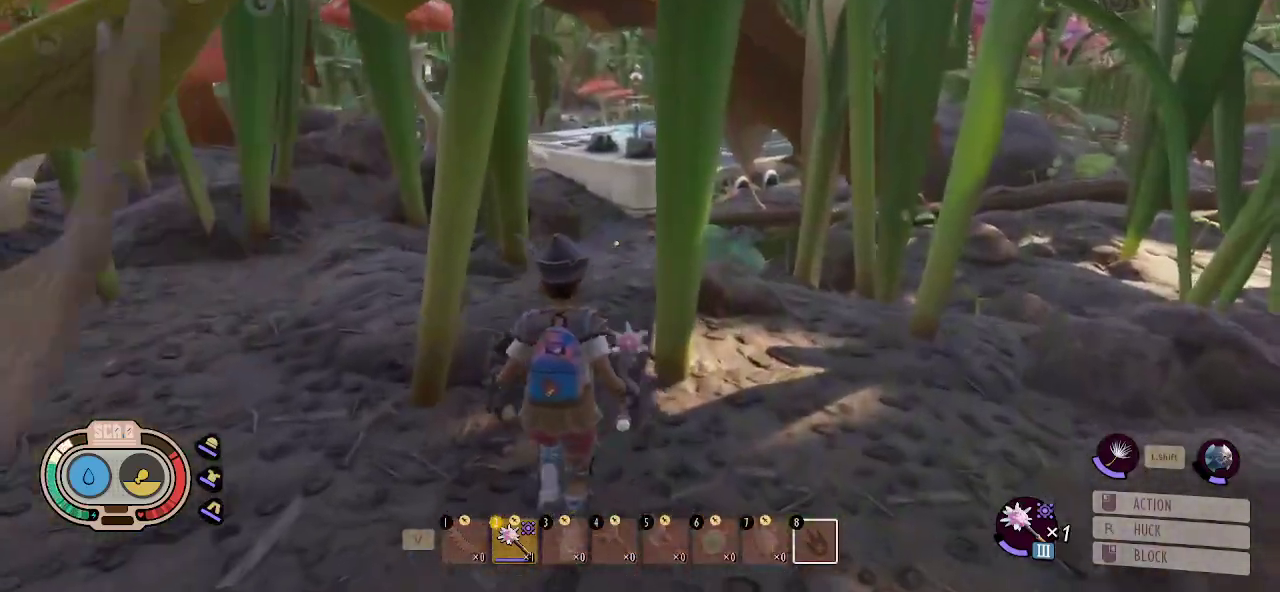
{"keys": ["w"], "mouse": [], "mouse_move": "down", "events": []}
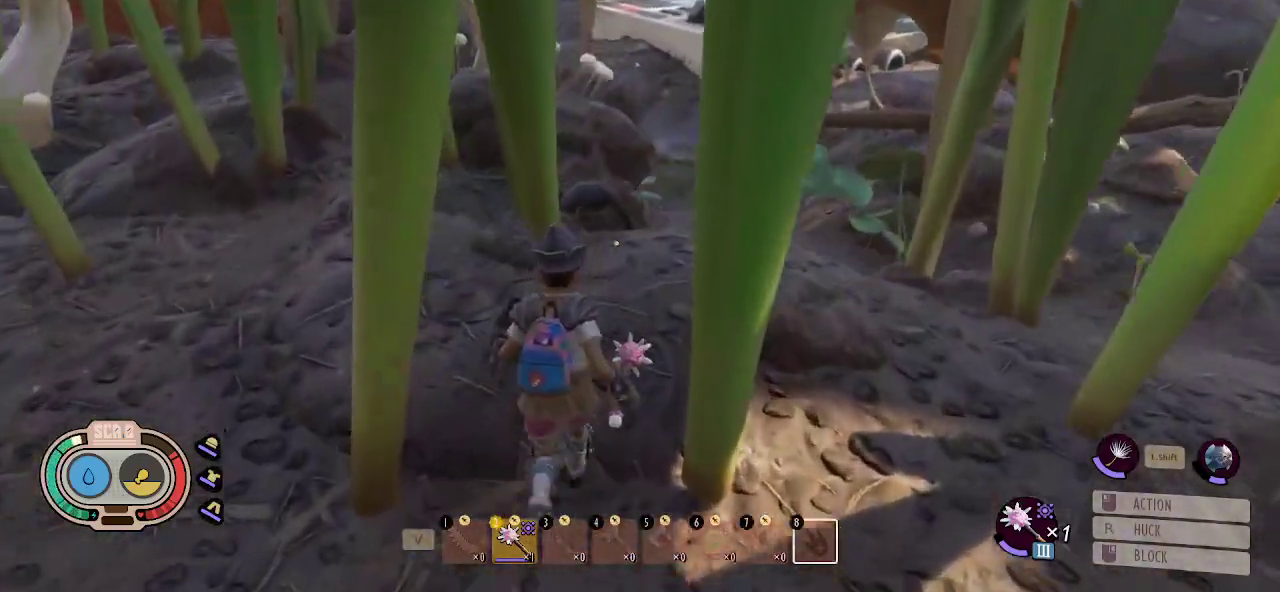
{"keys": ["shift", "w"], "mouse": ["left"], "mouse_move": "down-right", "events": [[216, "shift", "down"], [500, "mouse_left", "down"]]}
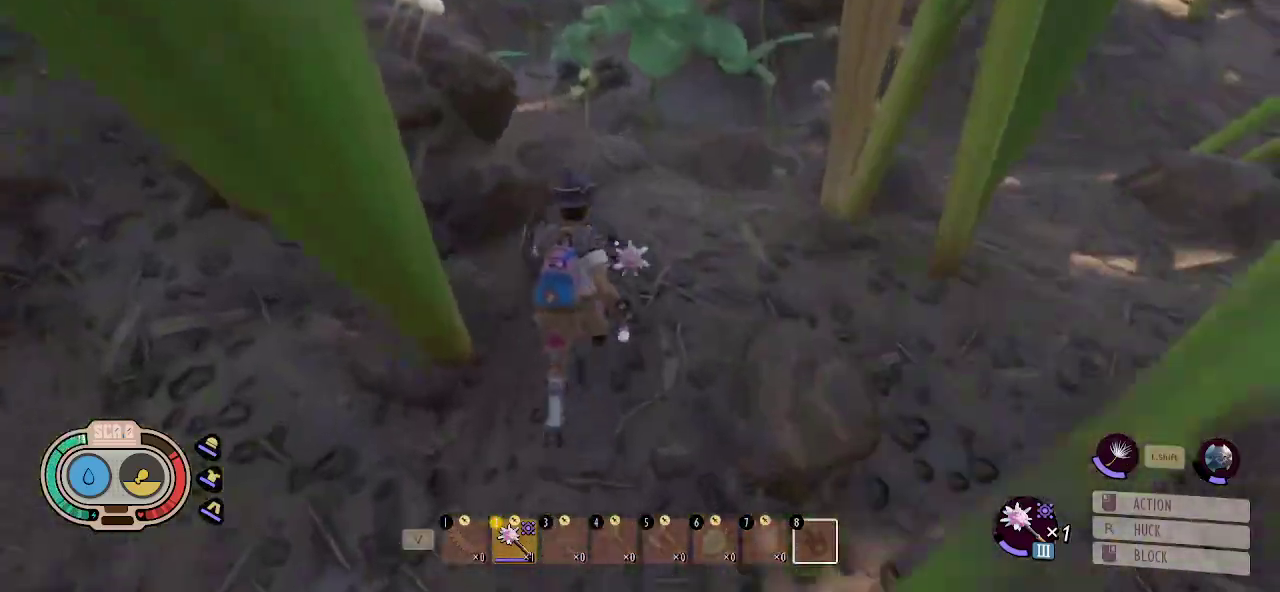
{"keys": [], "mouse": ["left"], "mouse_move": "right", "events": [[100, "shift", "up"], [150, "mouse_left", "up"], [183, "w", "up"], [233, "mouse_left", "down"], [383, "mouse_left", "up"], [466, "mouse_left", "down"]]}
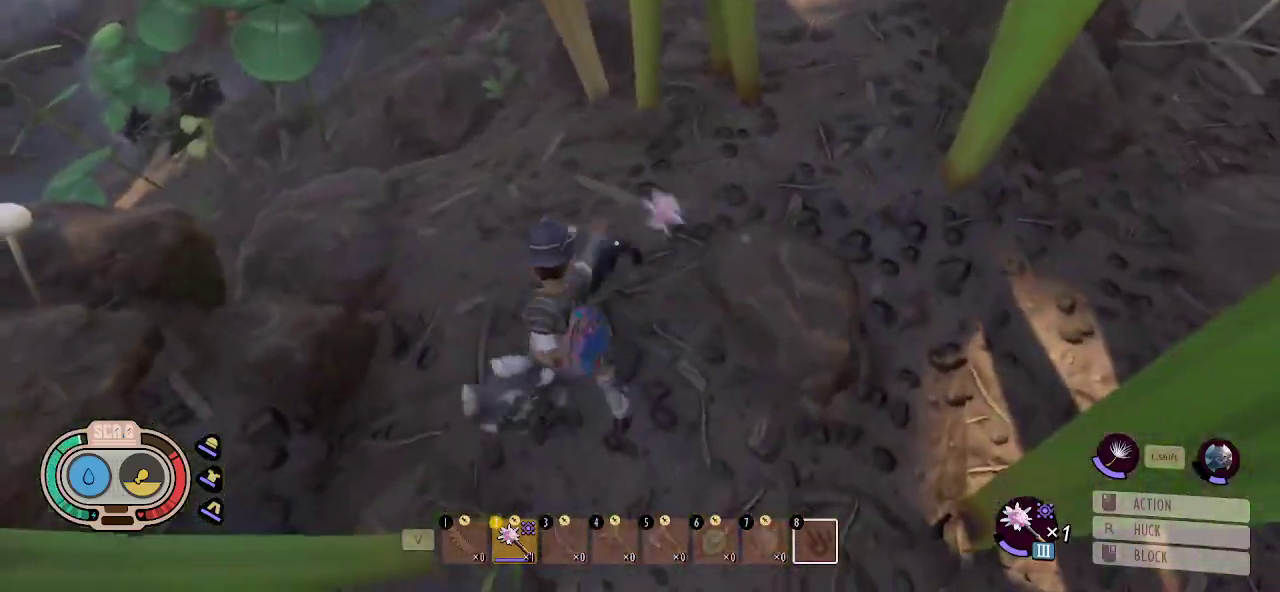
{"keys": [], "mouse": [], "mouse_move": "still", "events": [[116, "mouse_left", "up"], [150, "mouse_left", "down"], [250, "mouse_left", "up"], [350, "mouse_left", "down"], [483, "mouse_left", "up"]]}
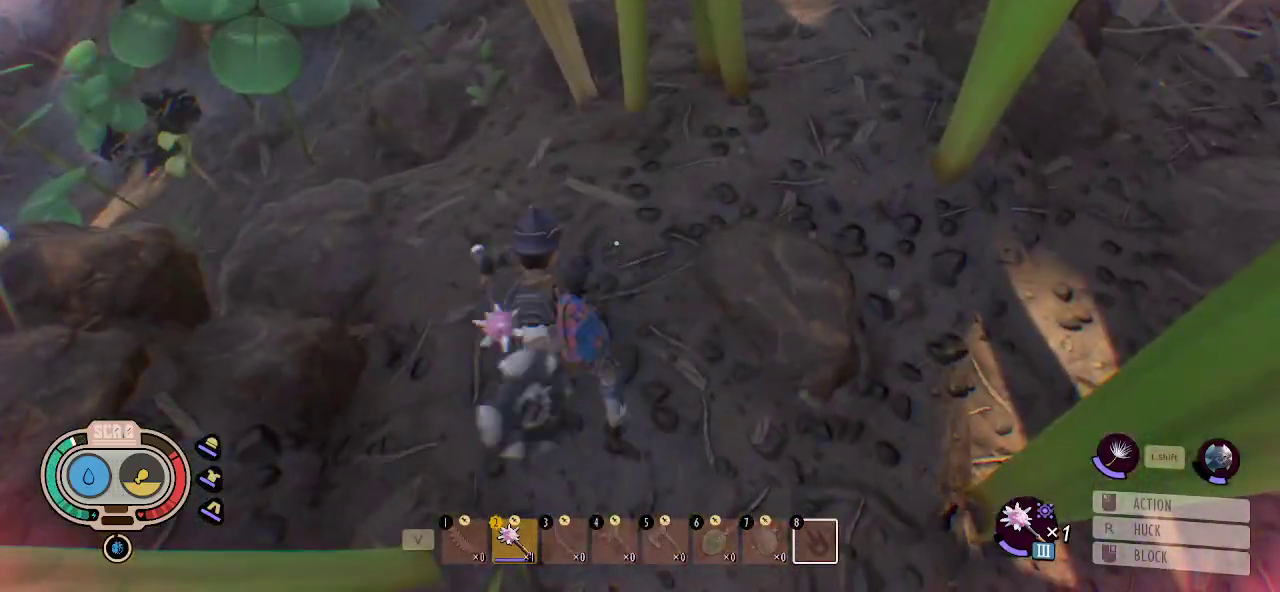
{"keys": [], "mouse": [], "mouse_move": "left", "events": []}
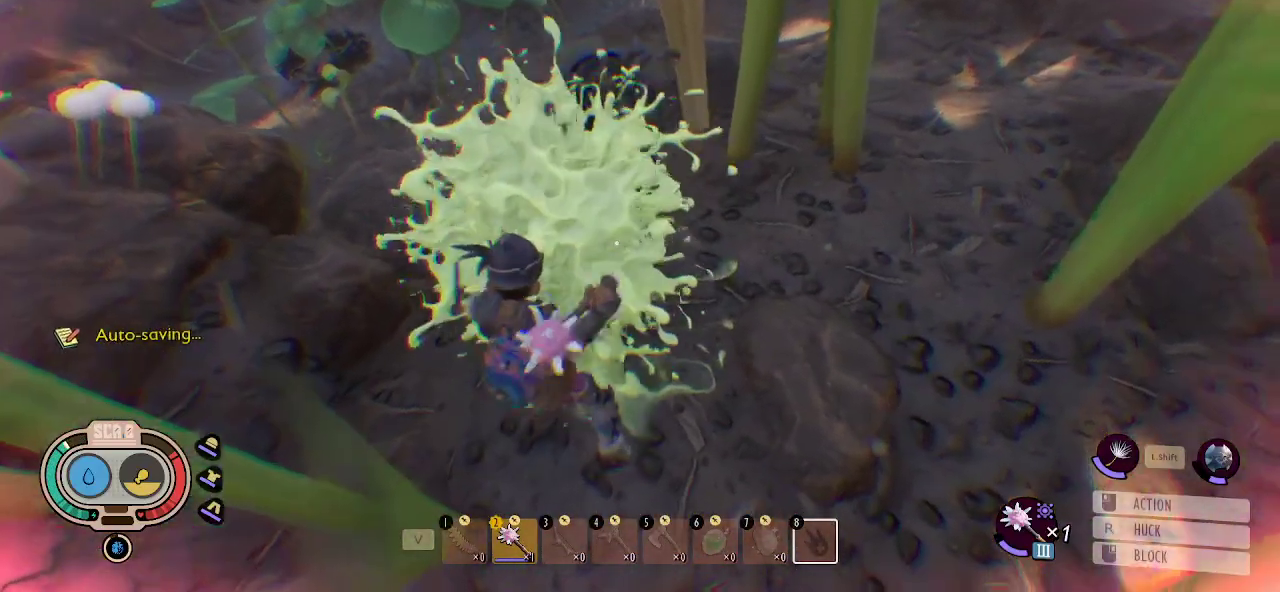
{"keys": [], "mouse": [], "mouse_move": "still", "events": []}
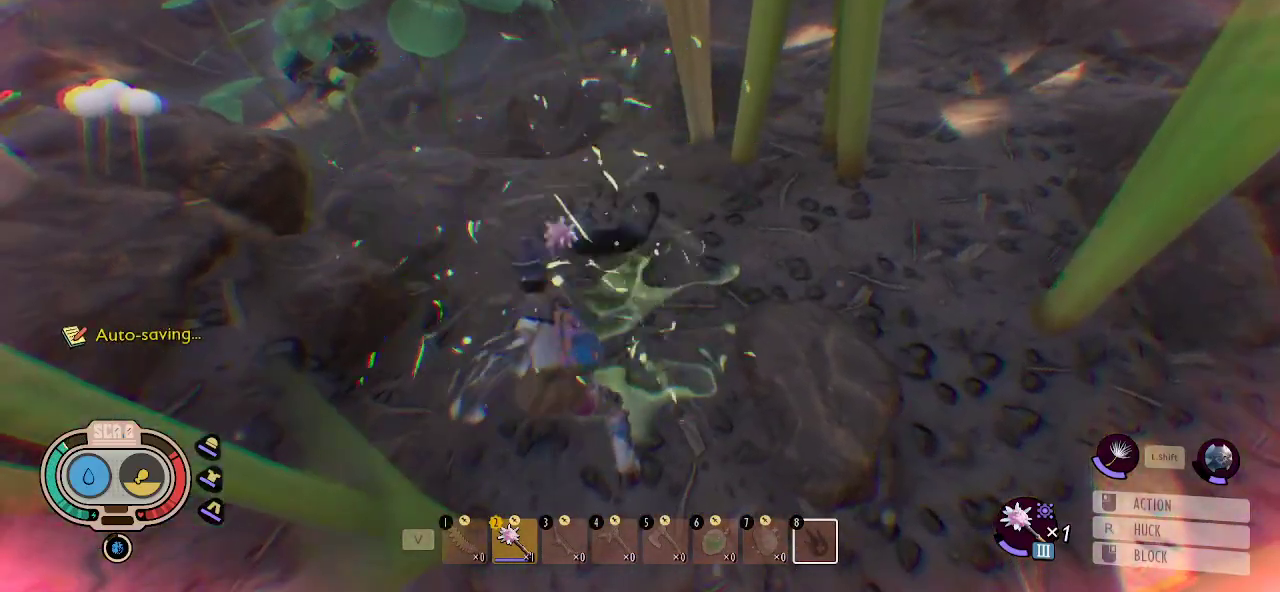
{"keys": ["e"], "mouse": [], "mouse_move": "still", "events": [[200, "w", "down"], [400, "e", "down"], [400, "w", "up"]]}
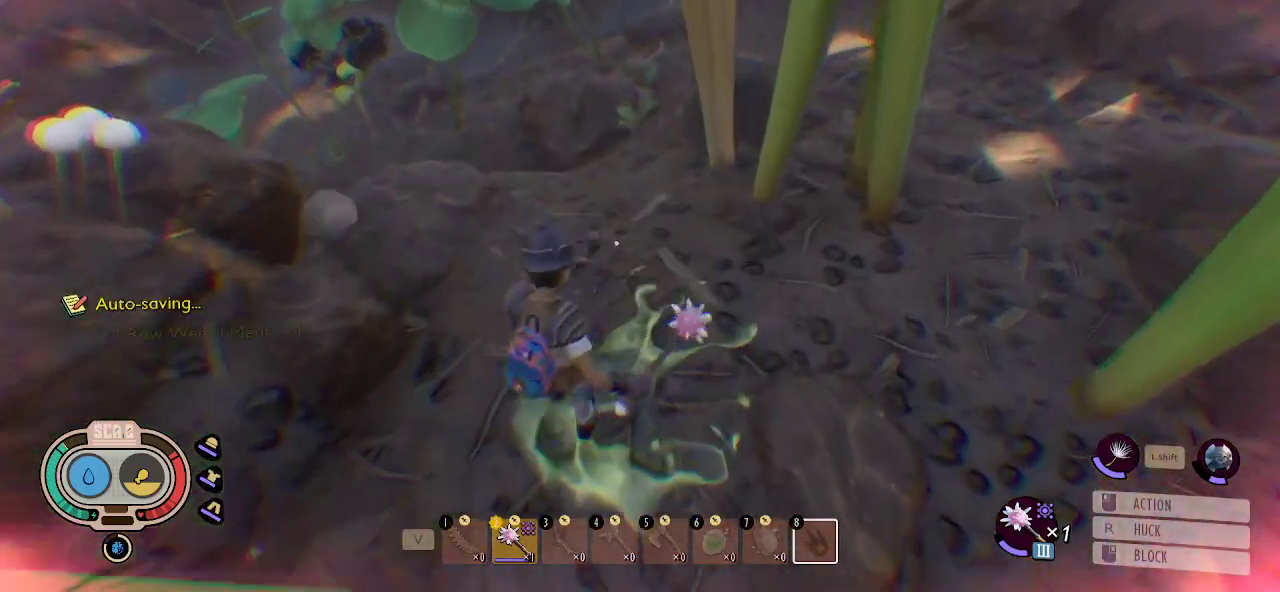
{"keys": ["d", "shift", "w"], "mouse": [], "mouse_move": "right", "events": [[33, "e", "up"], [216, "w", "down"], [316, "shift", "down"], [416, "d", "down"]]}